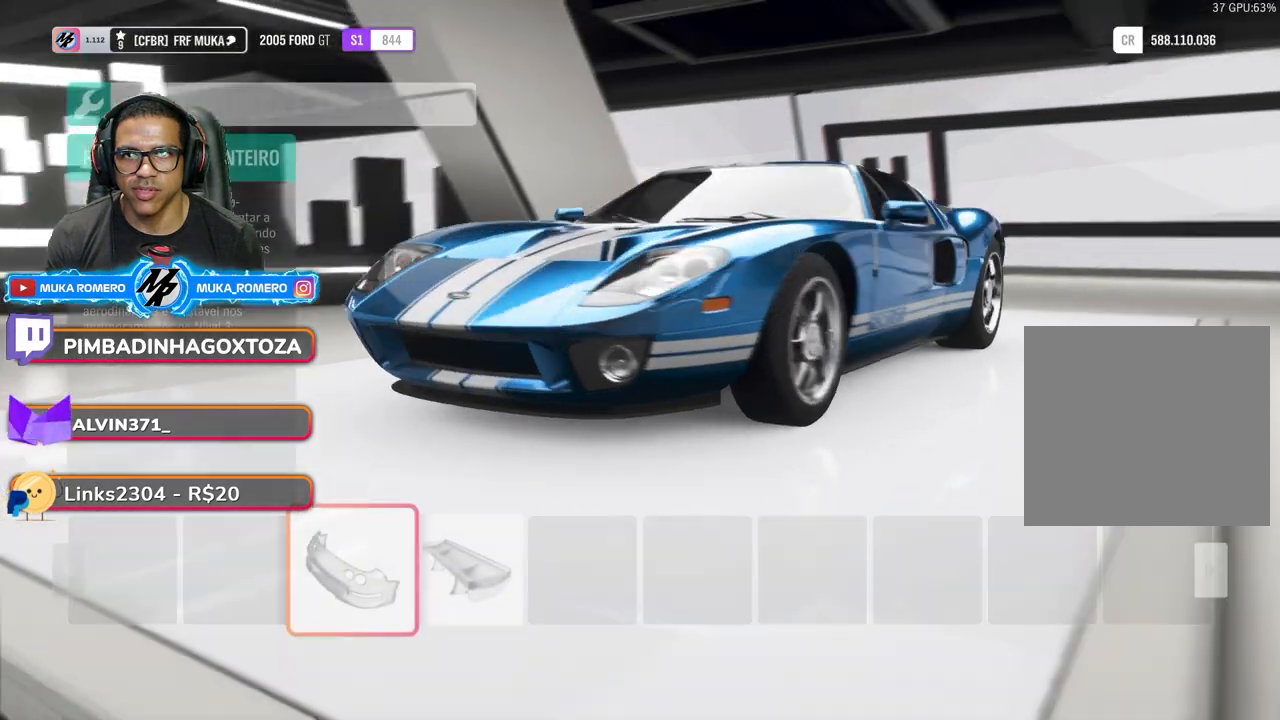
Gameplay with a controller (Xbox layout); each line is a JSON object with the inputs held at the frame after it. "events" lists button and stick changes between this image and that frame as [ms after this image, input, new state], when the widget could be followed in between. Not read: L3 R3.
{"buttons": [], "left_stick": "center", "right_stick": "right", "events": [[333, "right_stick", "right"]]}
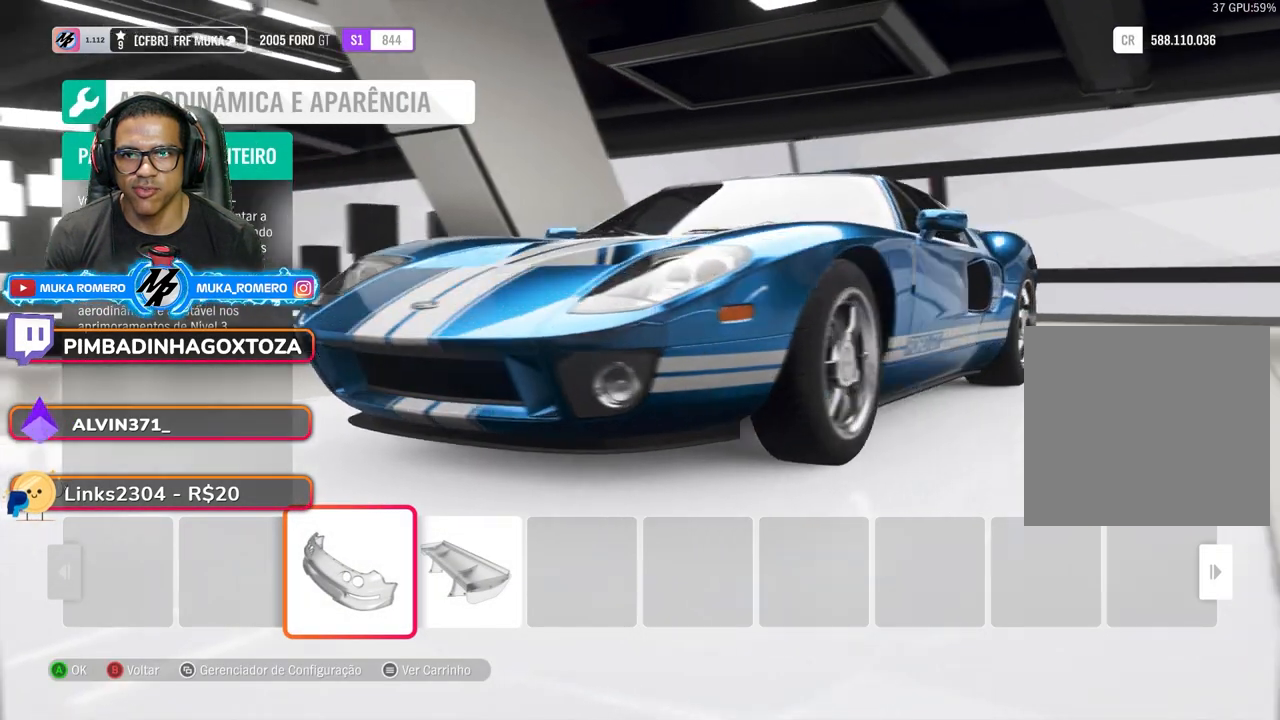
{"buttons": [], "left_stick": "center", "right_stick": "right", "events": []}
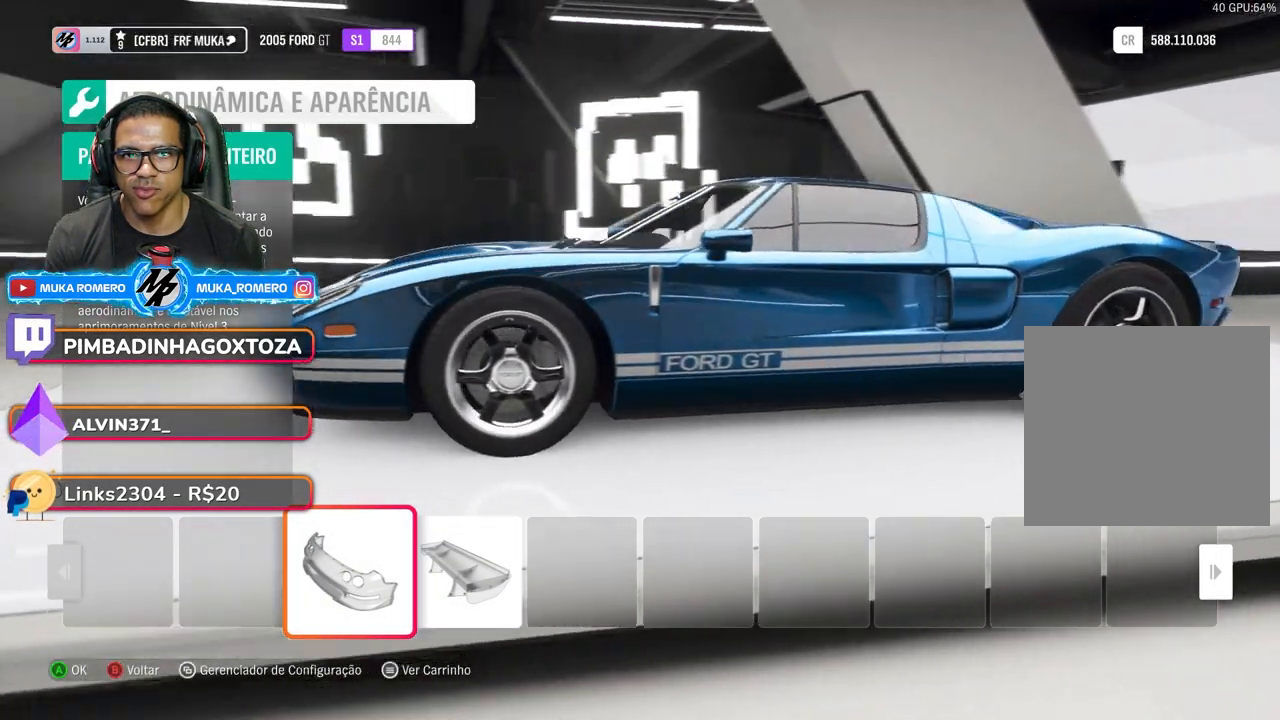
{"buttons": [], "left_stick": "center", "right_stick": "right", "events": []}
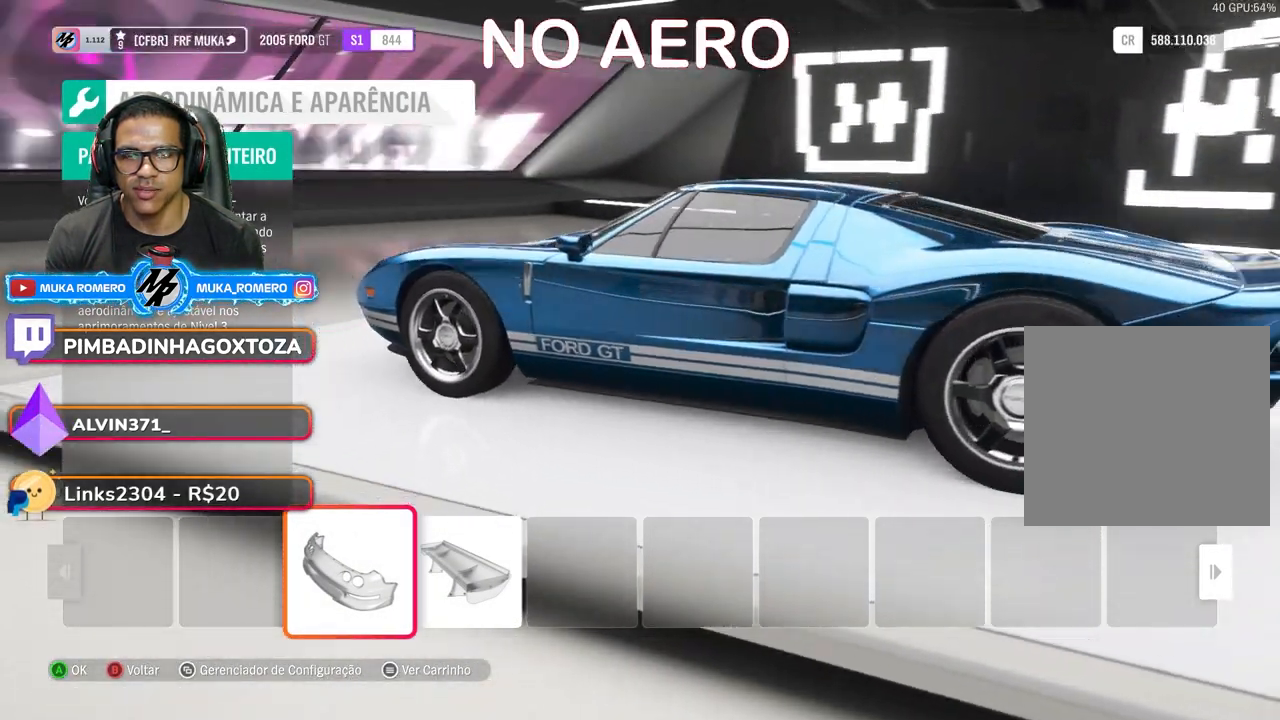
{"buttons": [], "left_stick": "center", "right_stick": "down-right", "events": [[500, "right_stick", "down-right"]]}
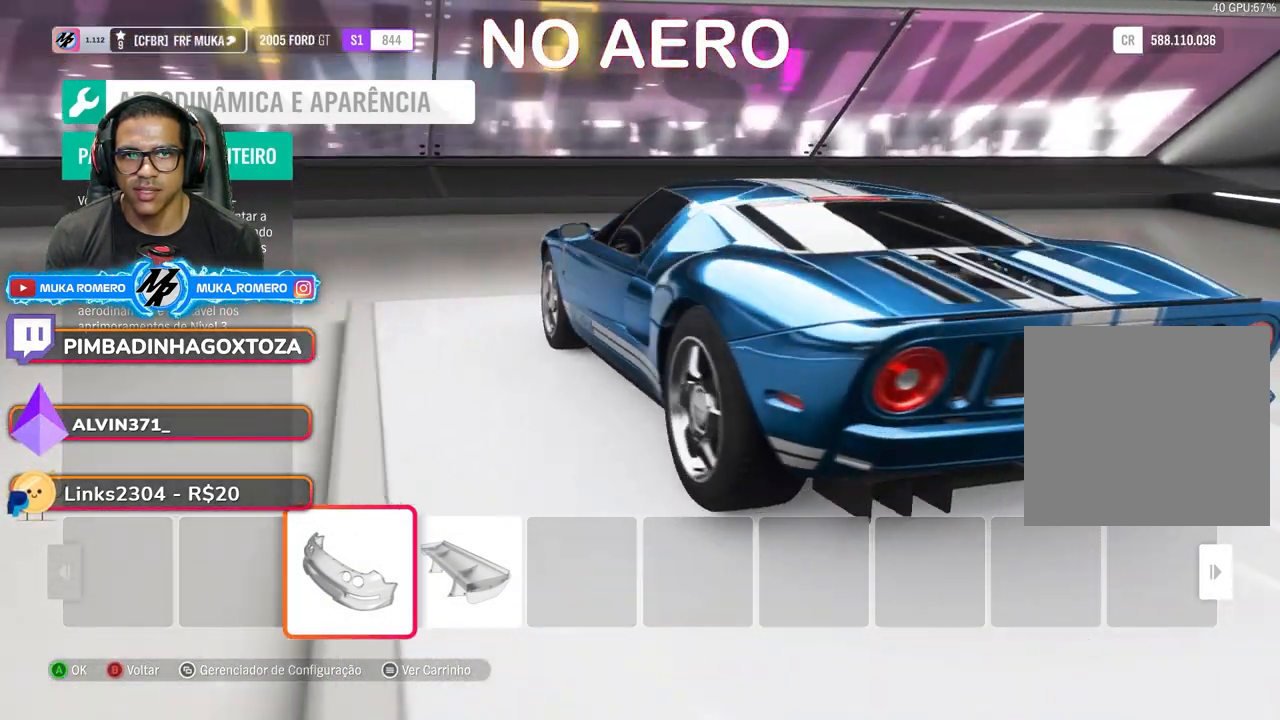
{"buttons": [], "left_stick": "center", "right_stick": "center", "events": [[183, "right_stick", "center"]]}
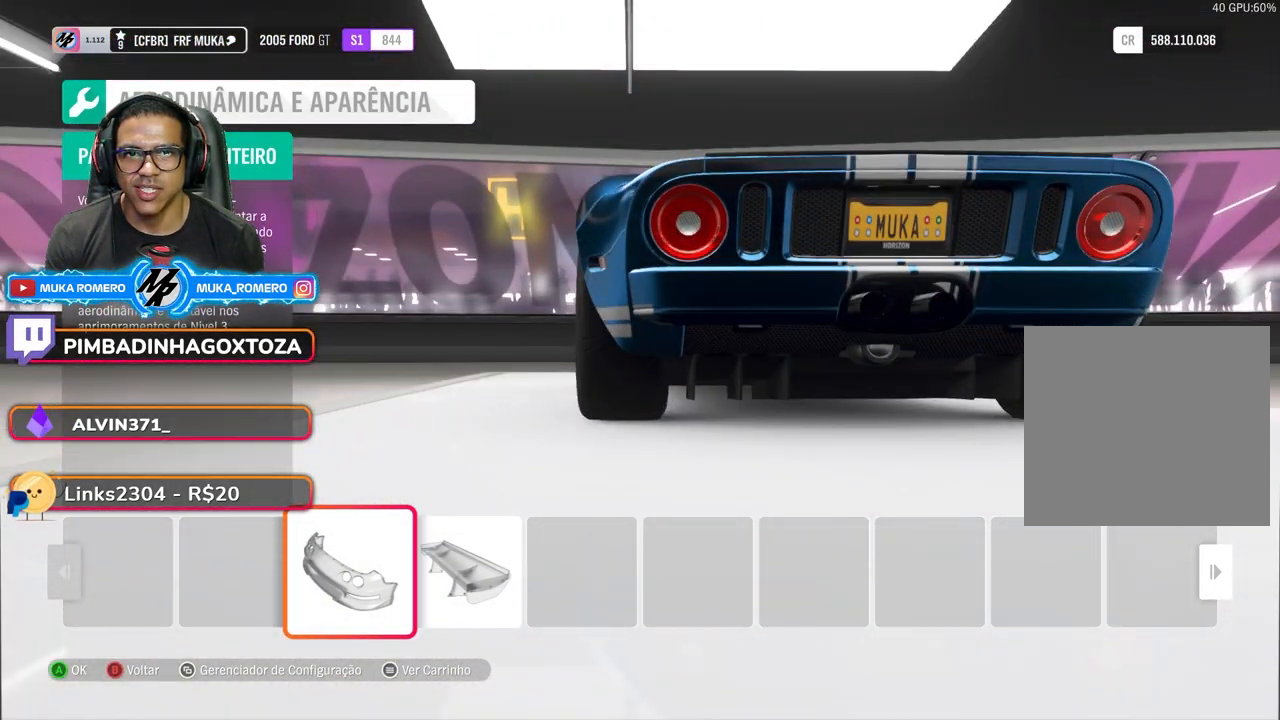
{"buttons": [], "left_stick": "center", "right_stick": "left", "events": [[133, "right_stick", "left"]]}
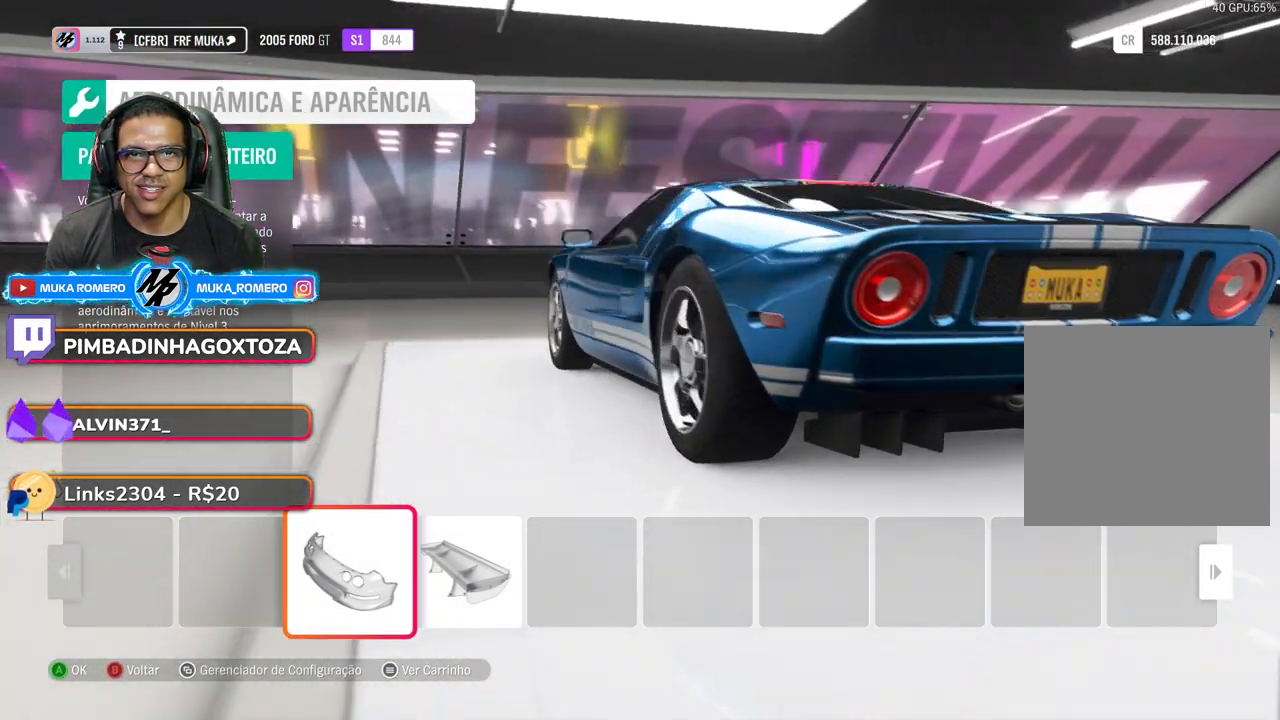
{"buttons": [], "left_stick": "center", "right_stick": "center", "events": [[67, "right_stick", "center"], [317, "right_stick", "down"], [450, "right_stick", "center"]]}
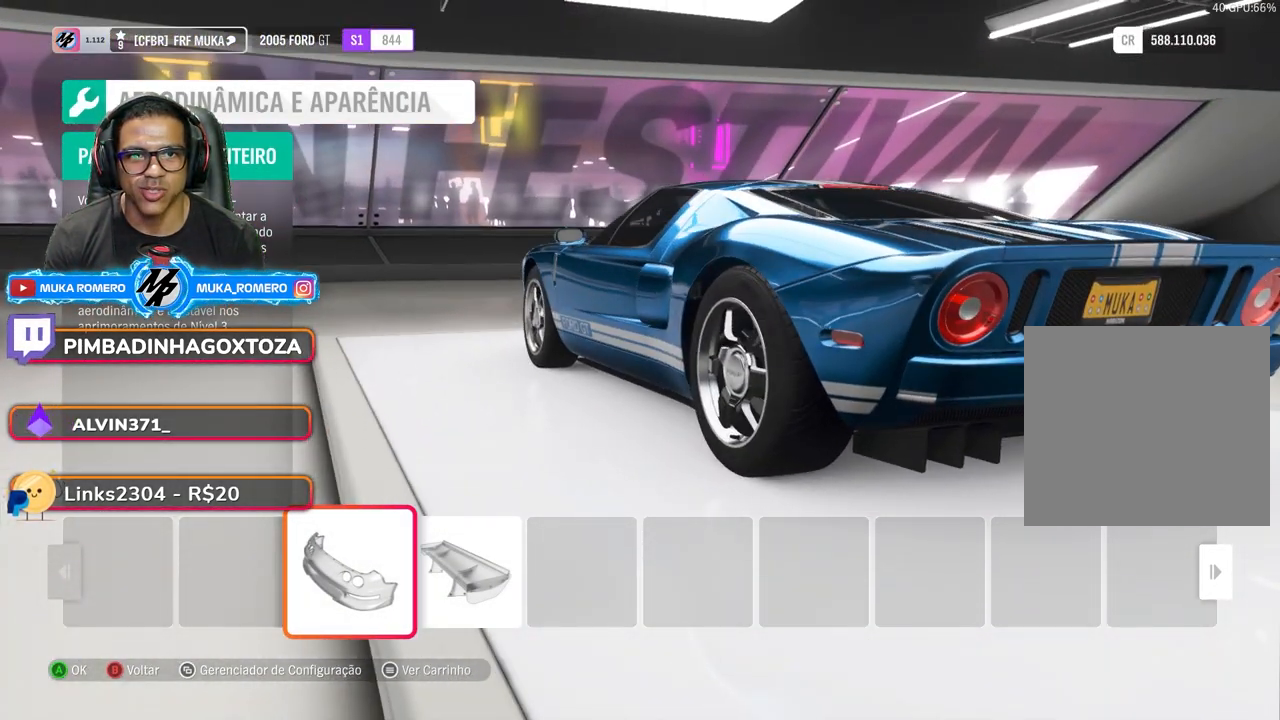
{"buttons": [], "left_stick": "center", "right_stick": "center", "events": [[300, "right_stick", "down"], [400, "right_stick", "center"]]}
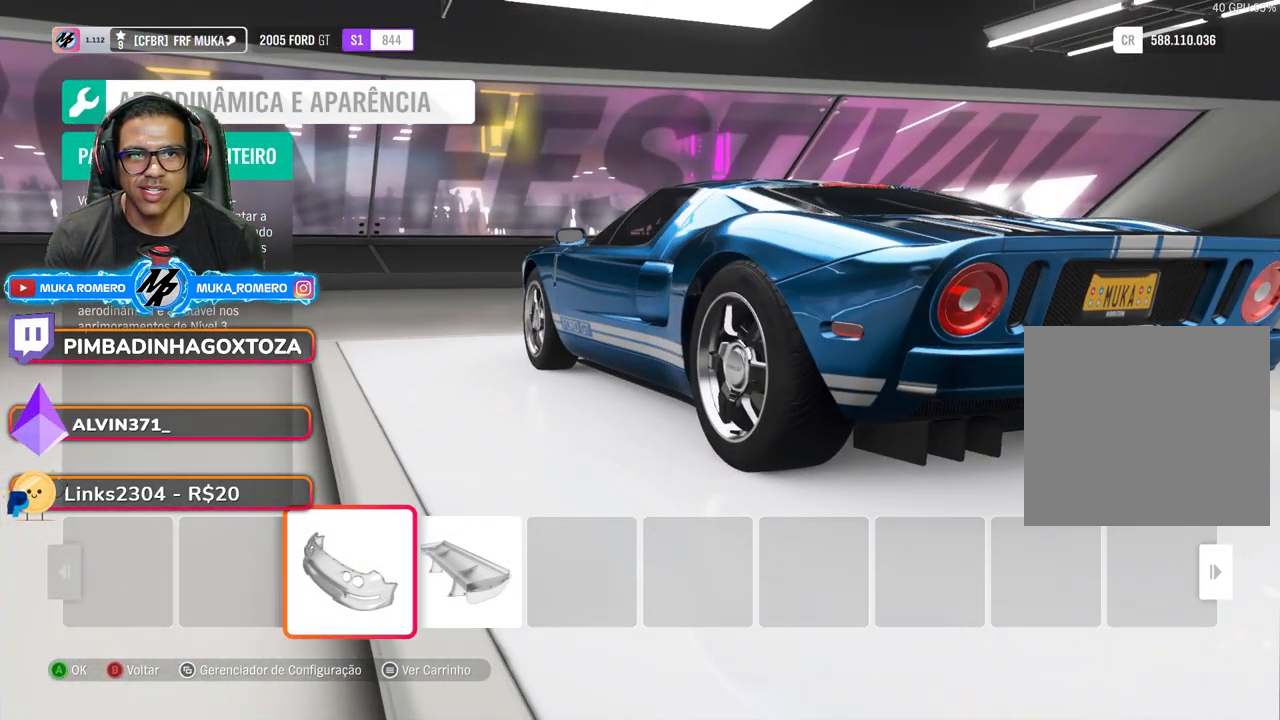
{"buttons": [], "left_stick": "center", "right_stick": "left", "events": [[200, "right_stick", "left"]]}
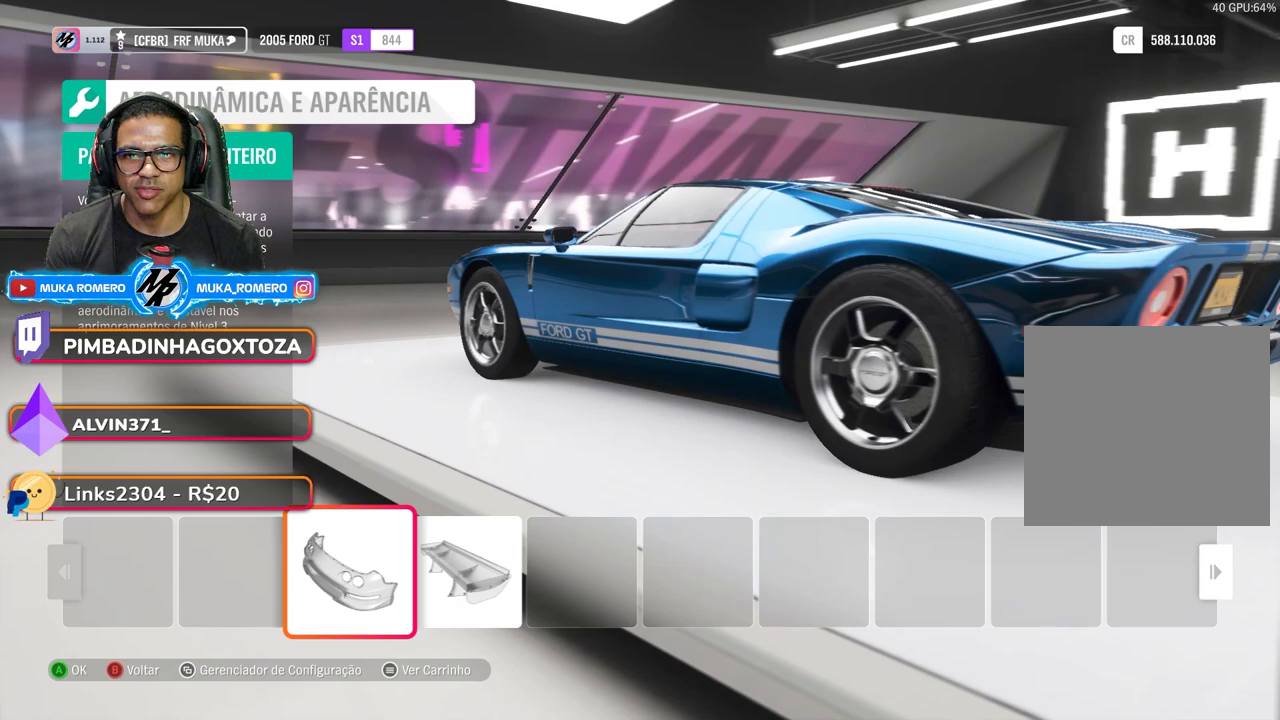
{"buttons": [], "left_stick": "center", "right_stick": "left", "events": []}
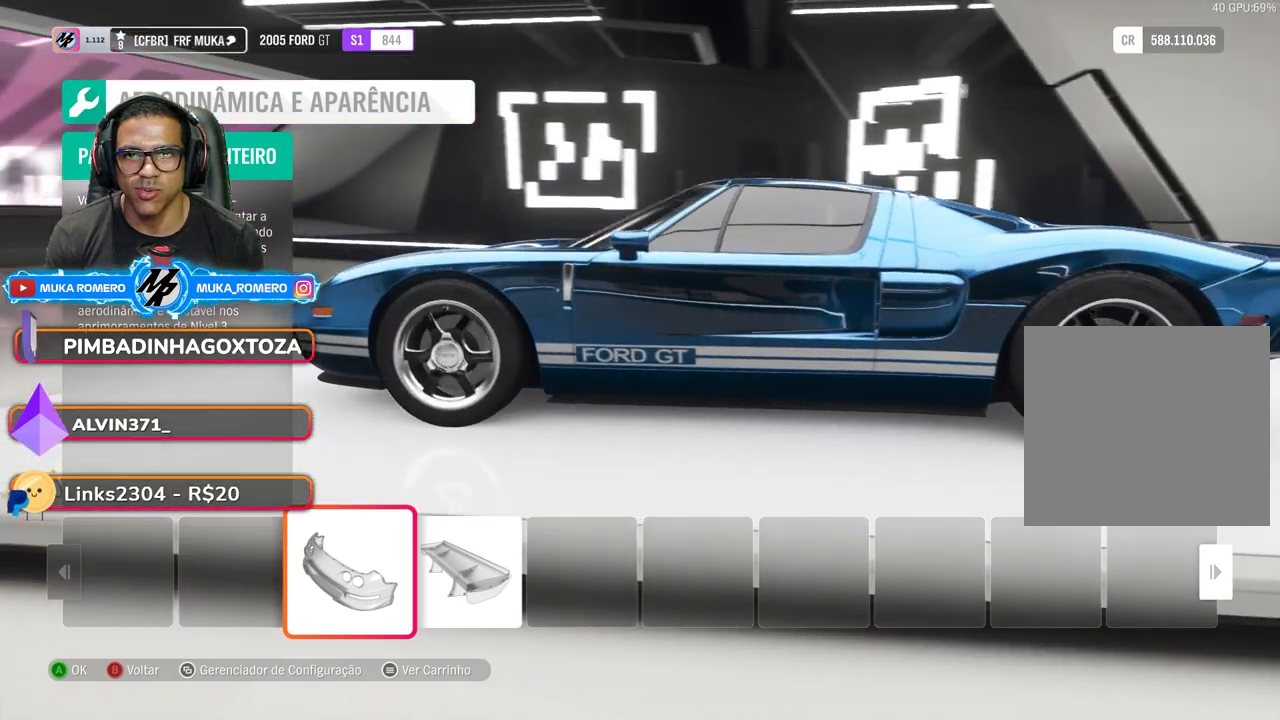
{"buttons": ["DPAD_LEFT"], "left_stick": "center", "right_stick": "center", "events": [[67, "right_stick", "center"], [167, "DPAD_RIGHT", "down"], [250, "DPAD_RIGHT", "up"], [467, "DPAD_LEFT", "down"]]}
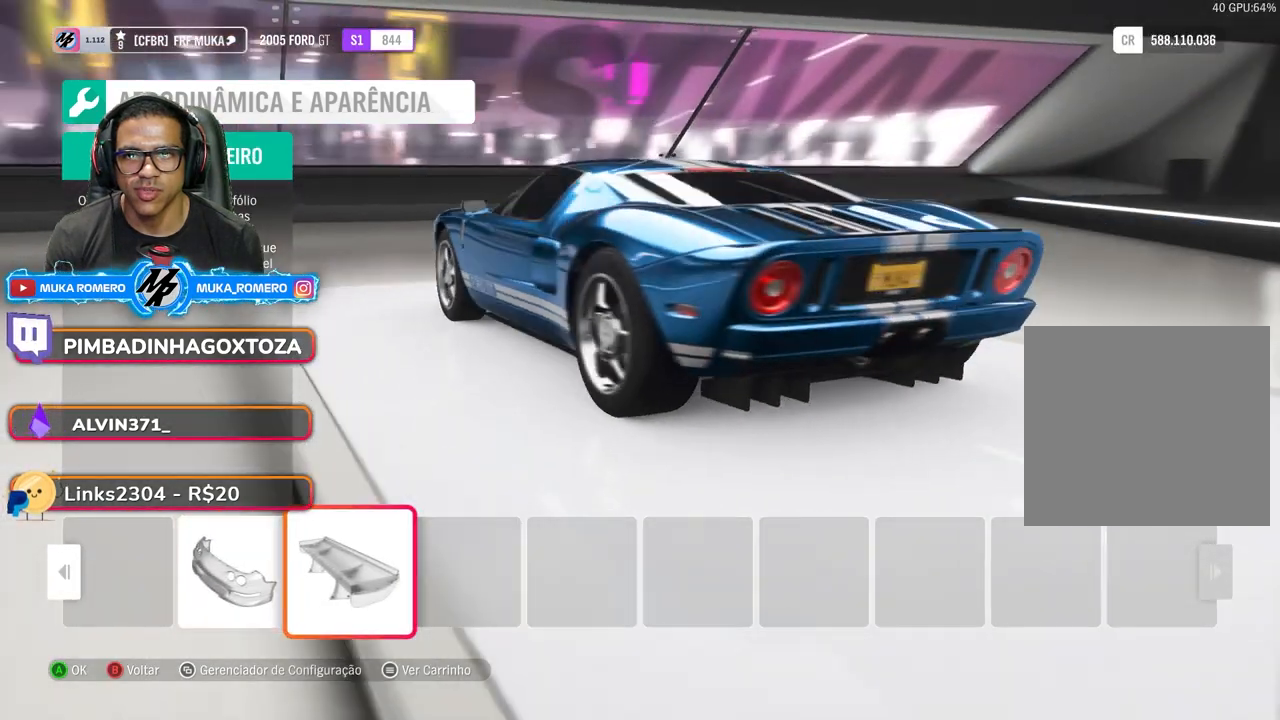
{"buttons": [], "left_stick": "center", "right_stick": "center", "events": [[67, "DPAD_LEFT", "up"], [200, "B", "down"], [333, "B", "up"]]}
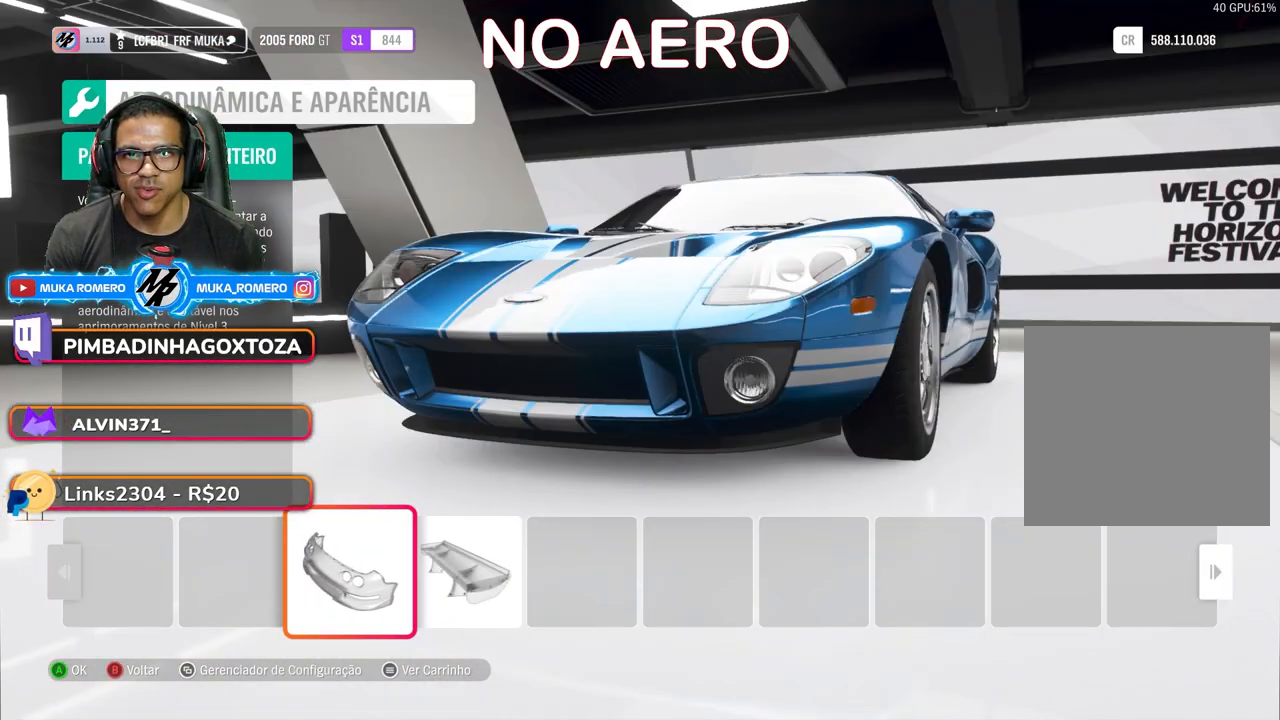
{"buttons": [], "left_stick": "center", "right_stick": "center", "events": []}
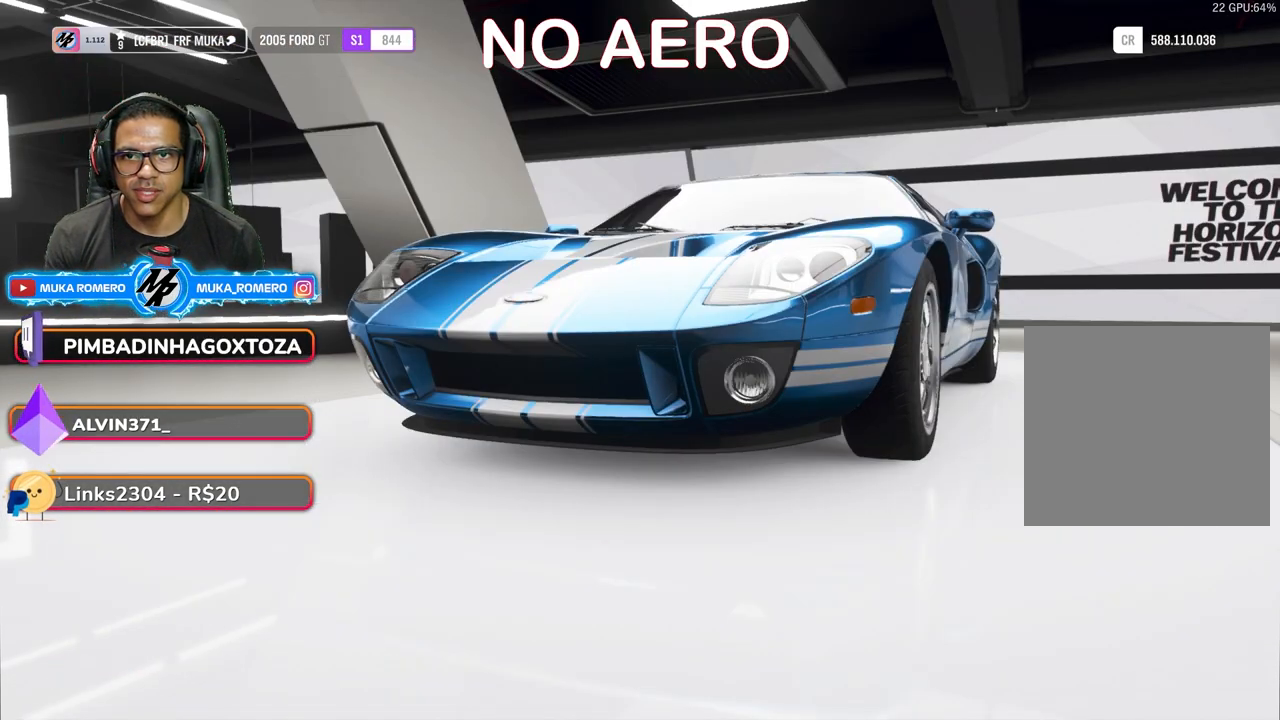
{"buttons": [], "left_stick": "center", "right_stick": "center", "events": [[367, "DPAD_LEFT", "down"], [483, "DPAD_LEFT", "up"]]}
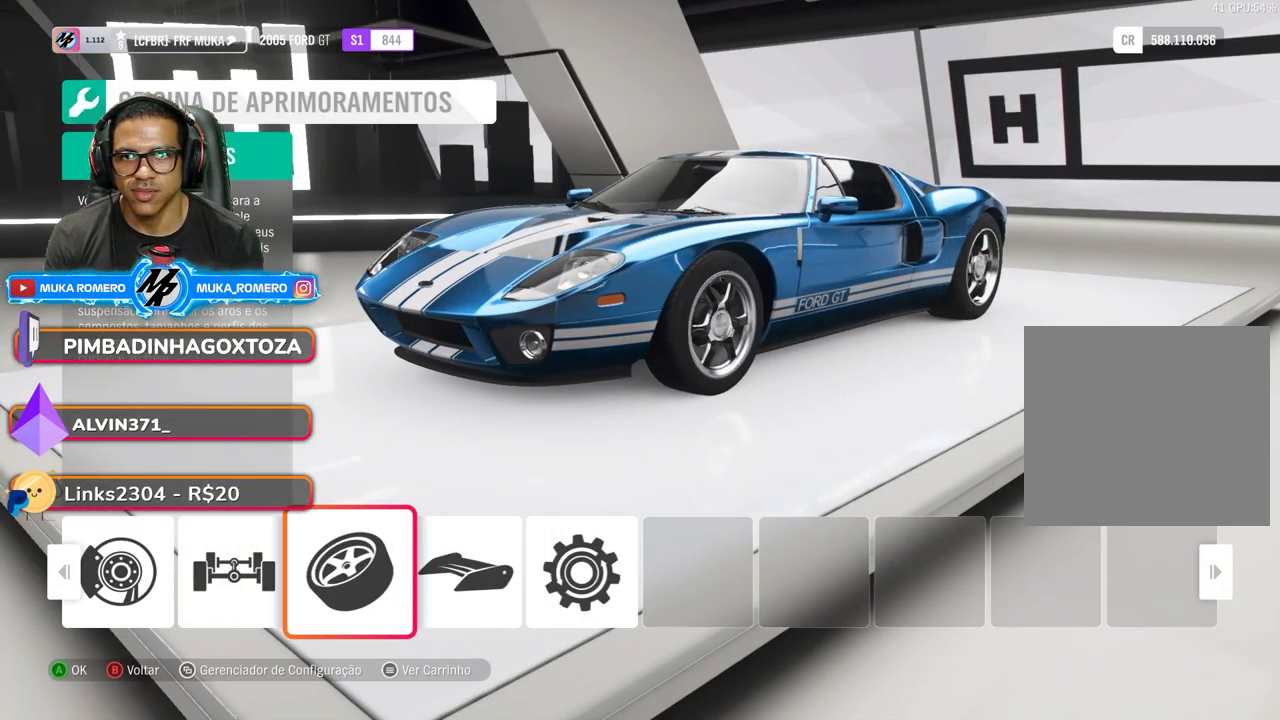
{"buttons": [], "left_stick": "center", "right_stick": "center", "events": []}
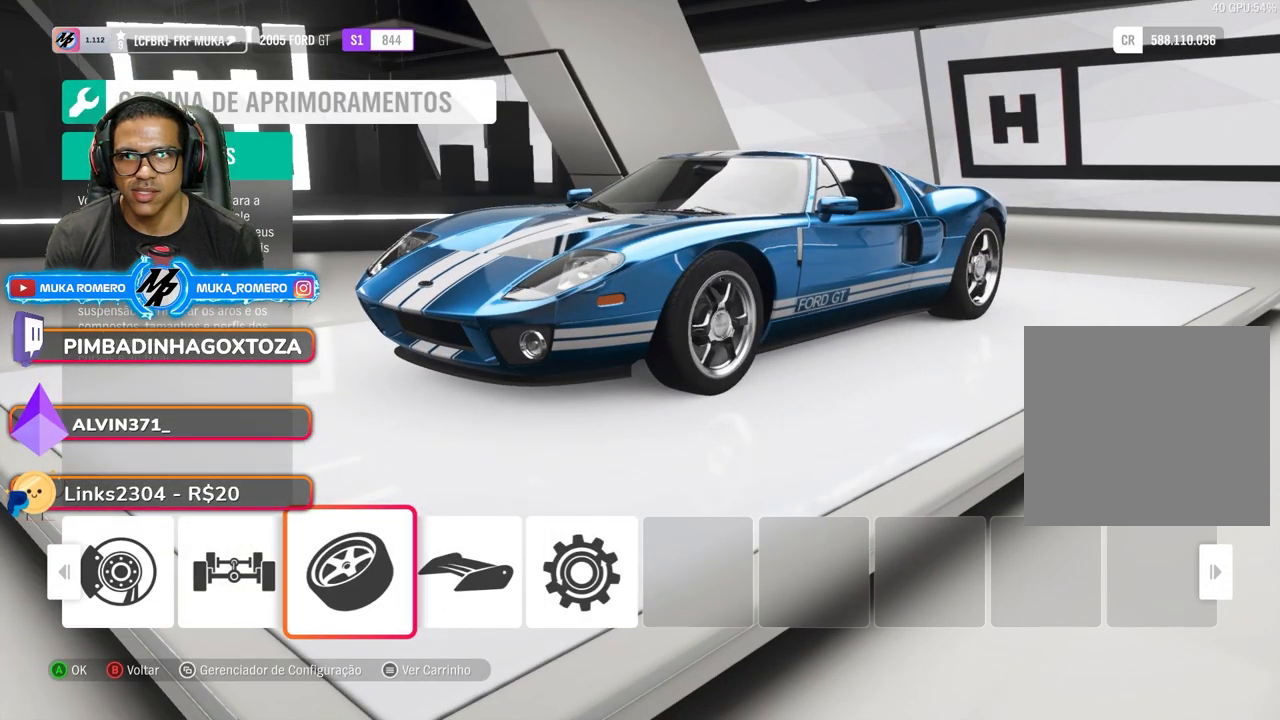
{"buttons": [], "left_stick": "center", "right_stick": "center", "events": []}
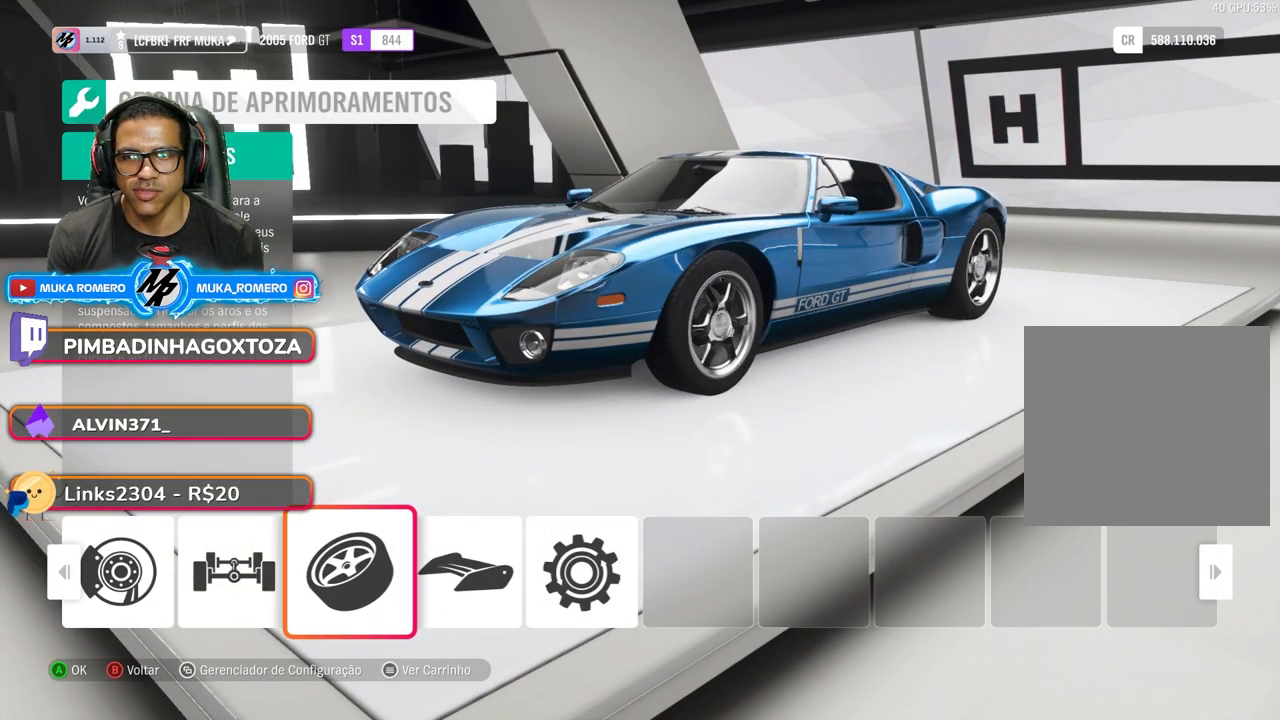
{"buttons": [], "left_stick": "center", "right_stick": "center", "events": []}
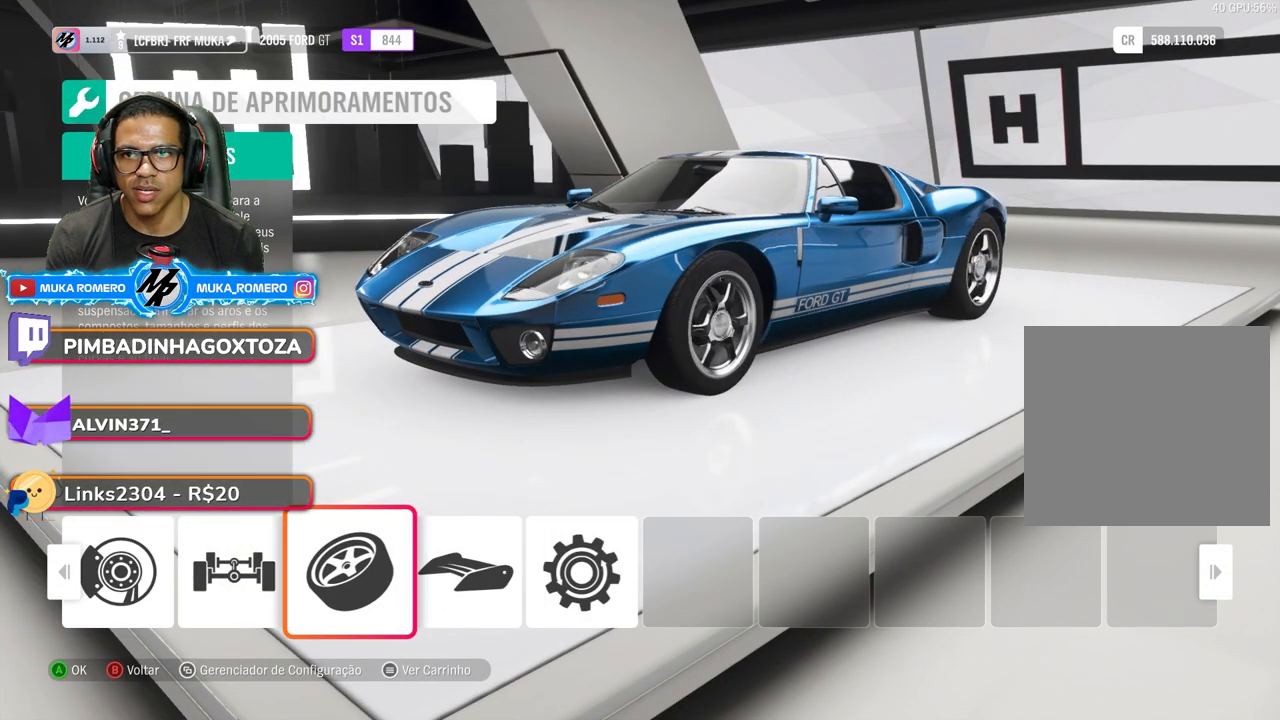
{"buttons": [], "left_stick": "center", "right_stick": "center", "events": [[183, "A", "down"], [333, "A", "up"]]}
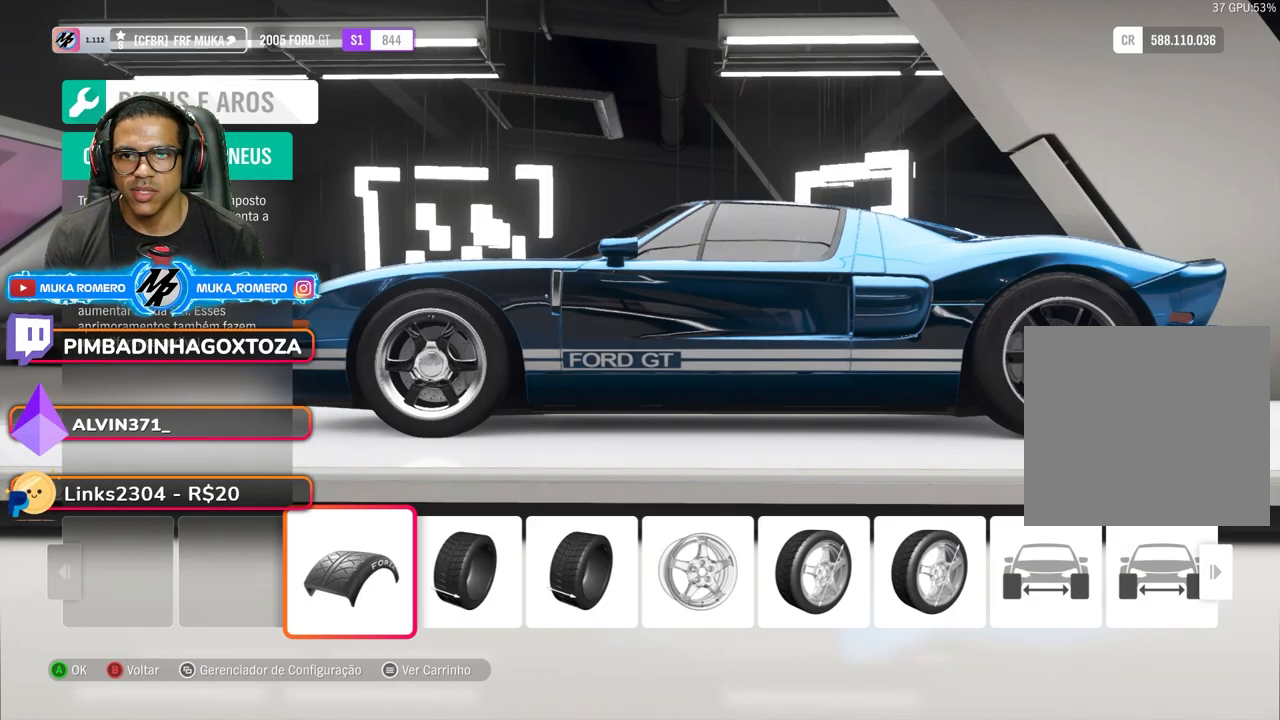
{"buttons": [], "left_stick": "center", "right_stick": "center", "events": [[350, "A", "down"], [483, "A", "up"]]}
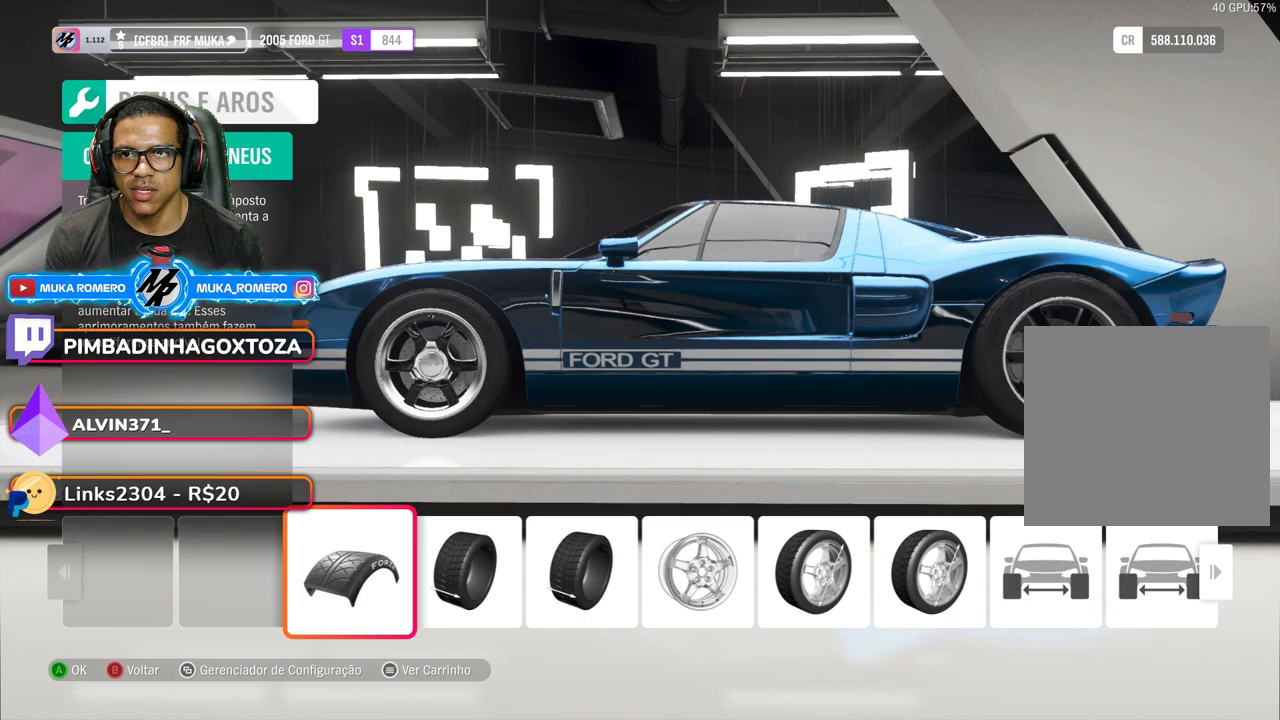
{"buttons": [], "left_stick": "center", "right_stick": "center", "events": []}
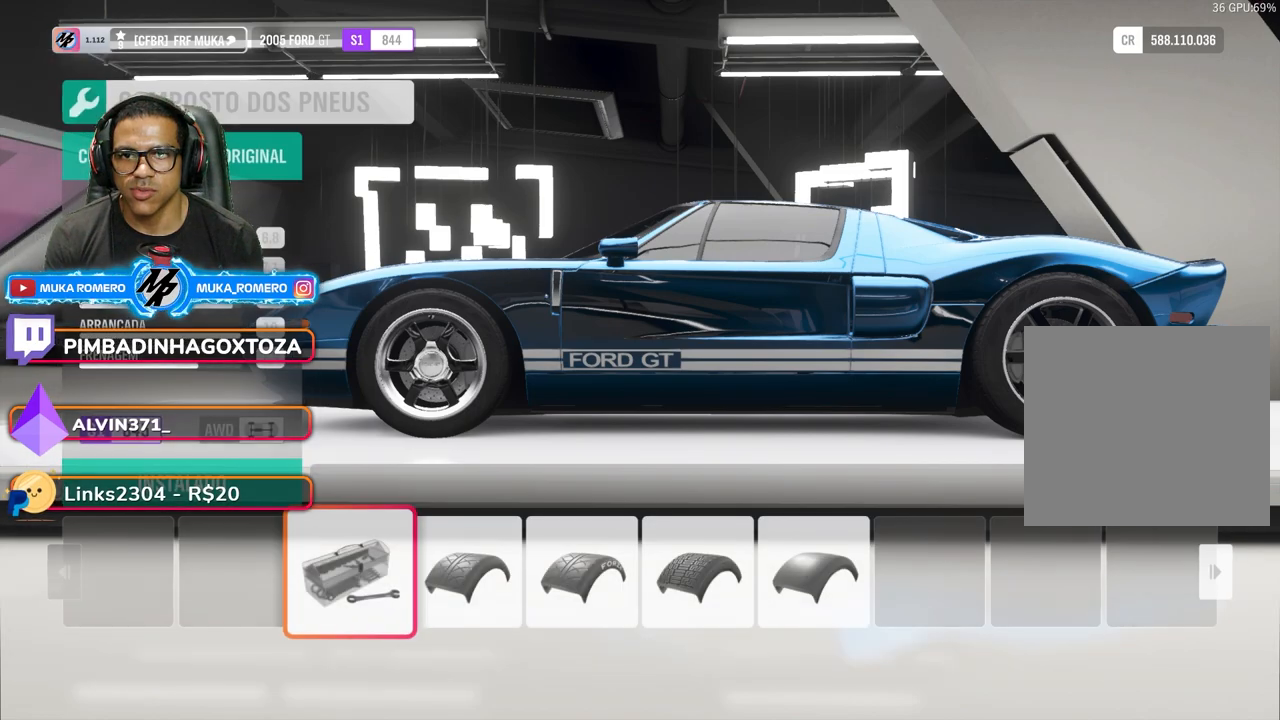
{"buttons": [], "left_stick": "center", "right_stick": "center", "events": []}
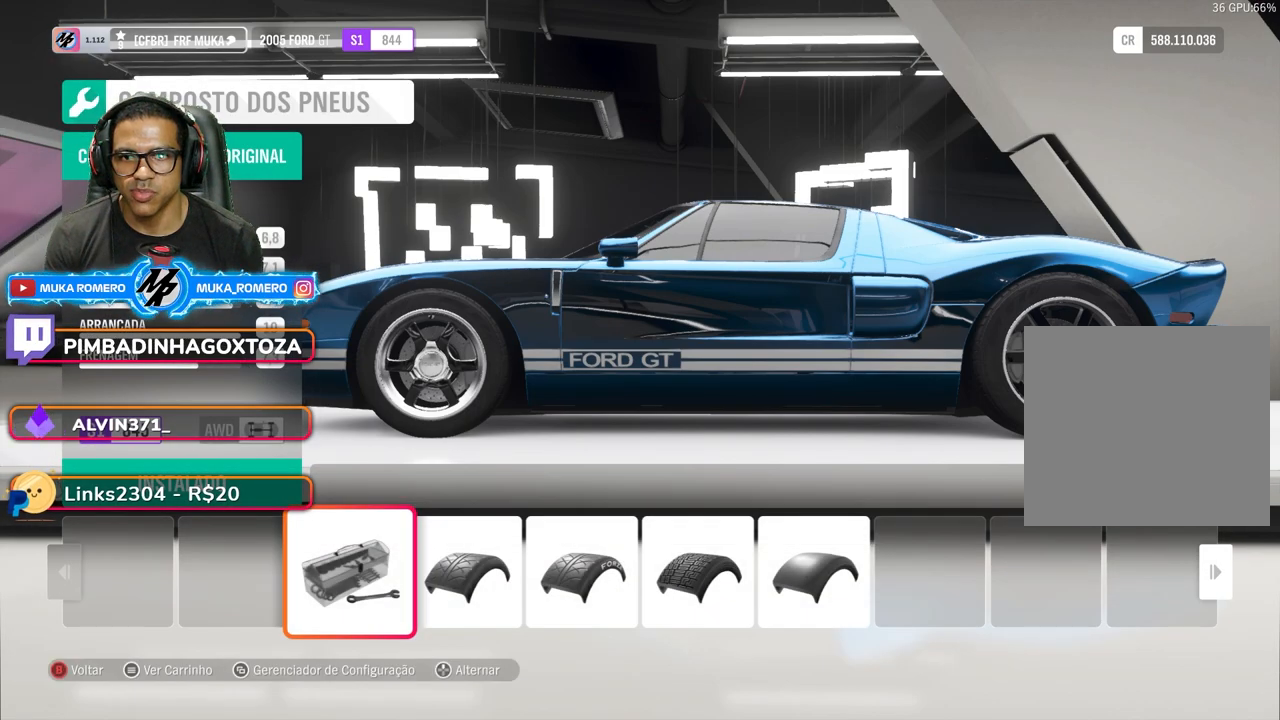
{"buttons": ["DPAD_LEFT"], "left_stick": "center", "right_stick": "center", "events": [[400, "DPAD_LEFT", "down"]]}
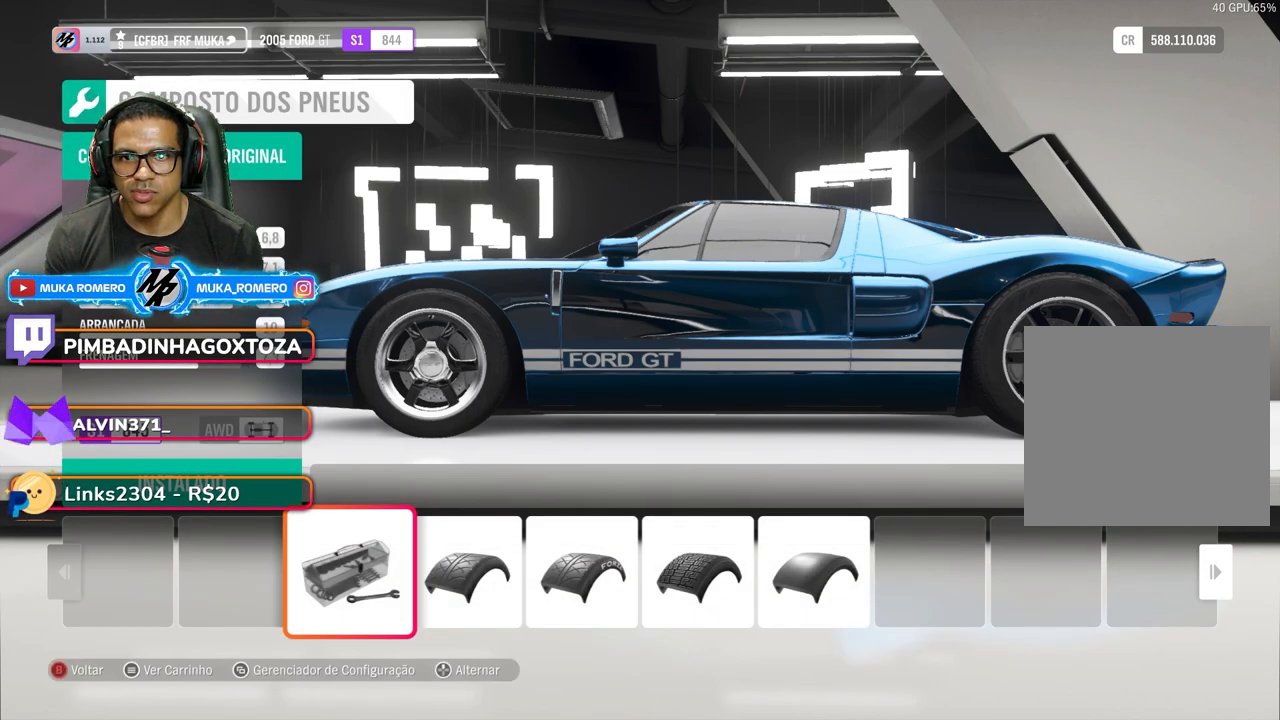
{"buttons": [], "left_stick": "center", "right_stick": "center", "events": [[17, "DPAD_LEFT", "up"], [100, "DPAD_LEFT", "down"], [217, "DPAD_LEFT", "up"], [300, "DPAD_LEFT", "down"], [433, "DPAD_LEFT", "up"]]}
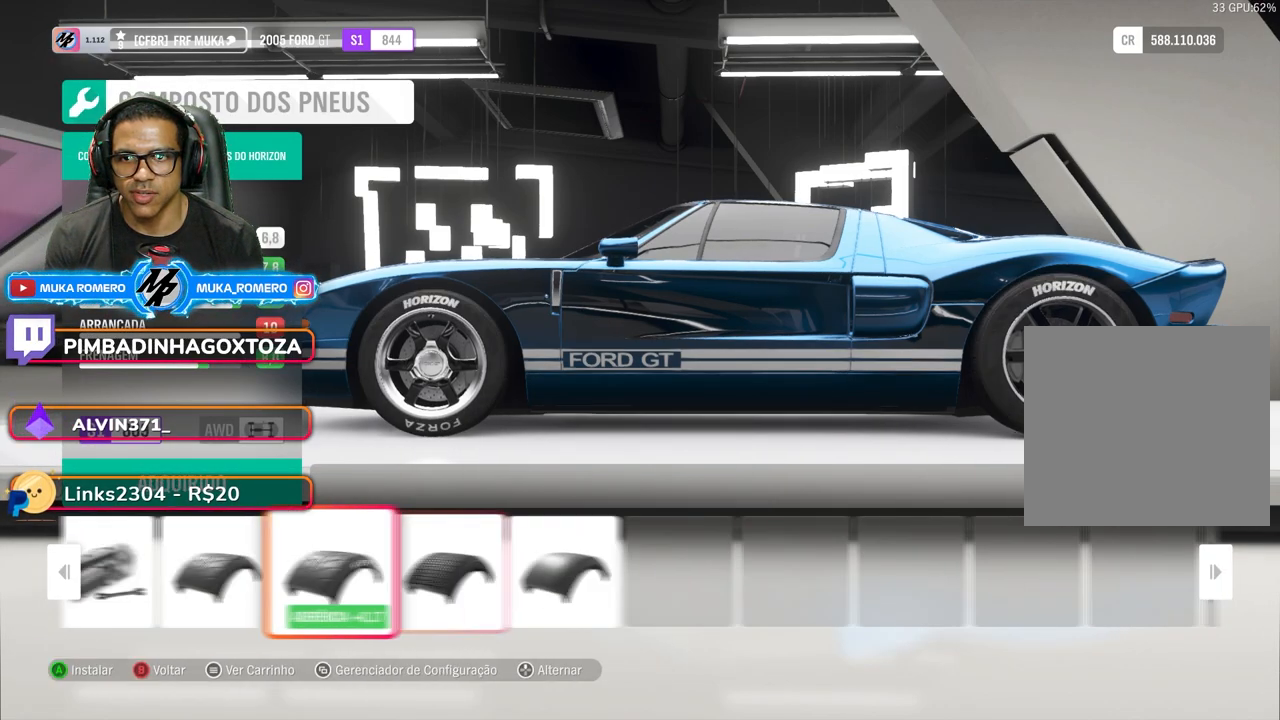
{"buttons": [], "left_stick": "center", "right_stick": "center", "events": [[117, "DPAD_LEFT", "down"], [200, "DPAD_LEFT", "up"], [400, "DPAD_RIGHT", "down"], [483, "DPAD_RIGHT", "up"]]}
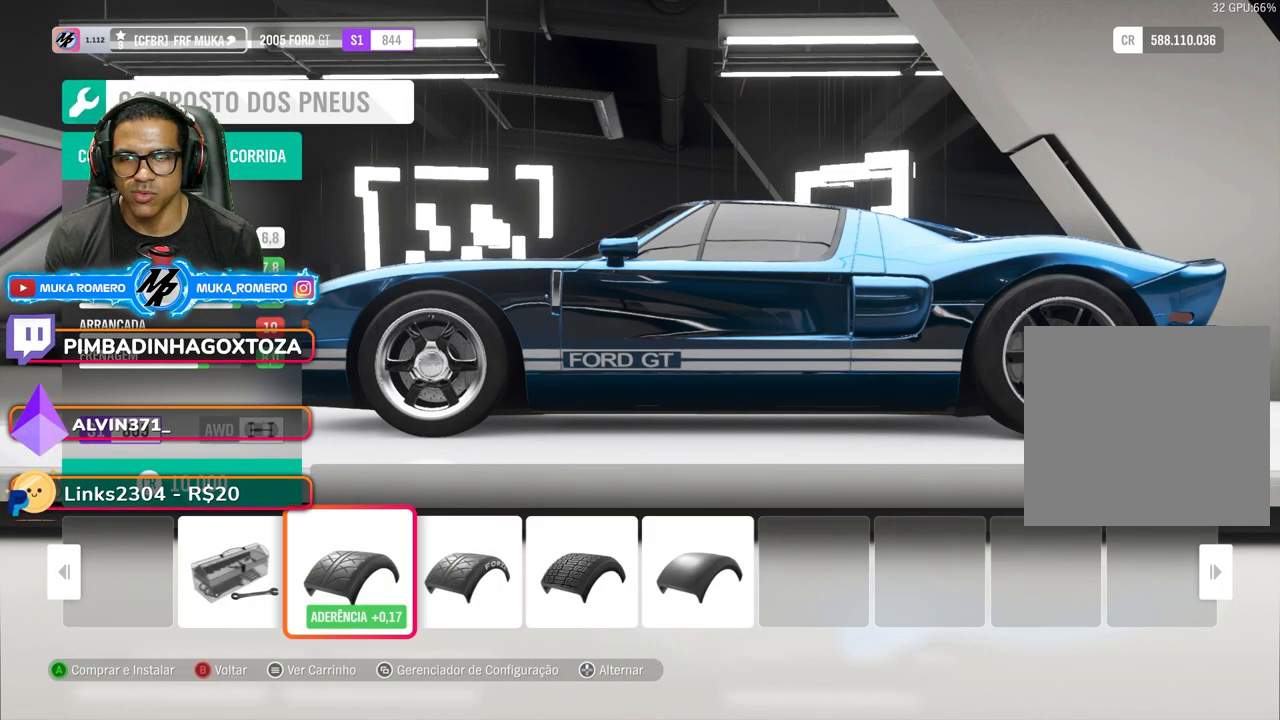
{"buttons": [], "left_stick": "center", "right_stick": "center", "events": []}
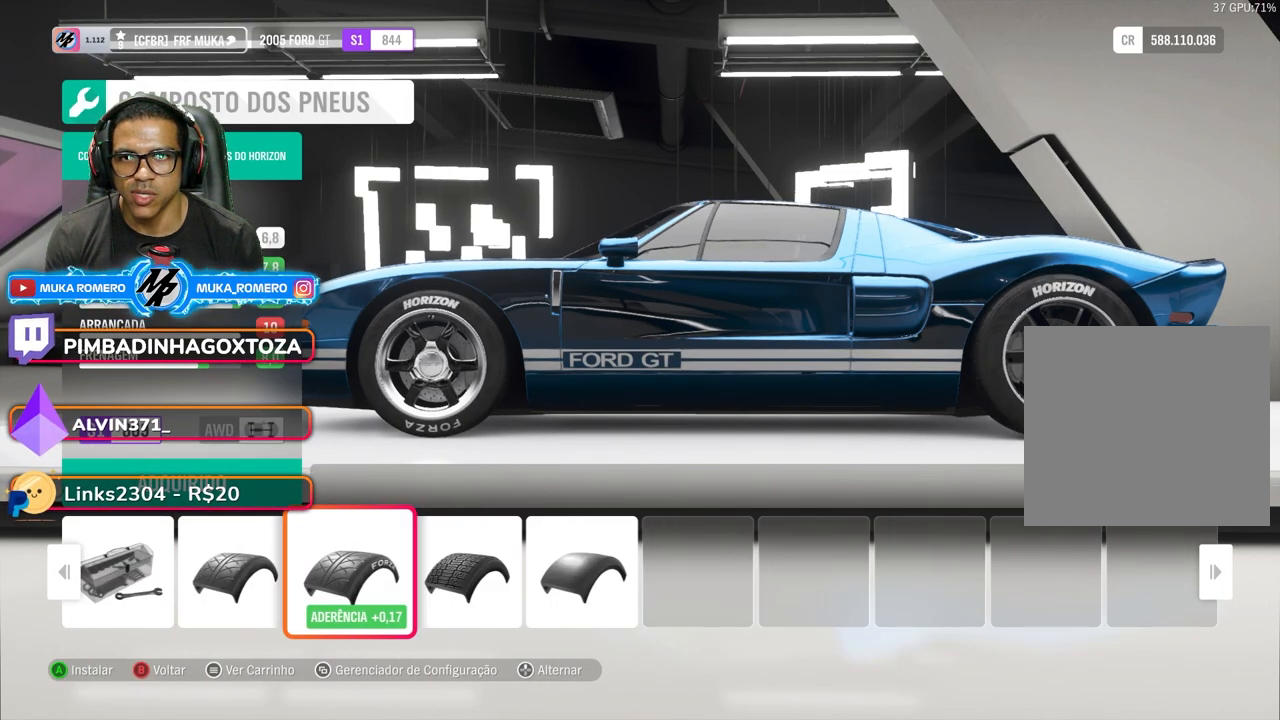
{"buttons": [], "left_stick": "center", "right_stick": "left", "events": [[233, "right_stick", "left"]]}
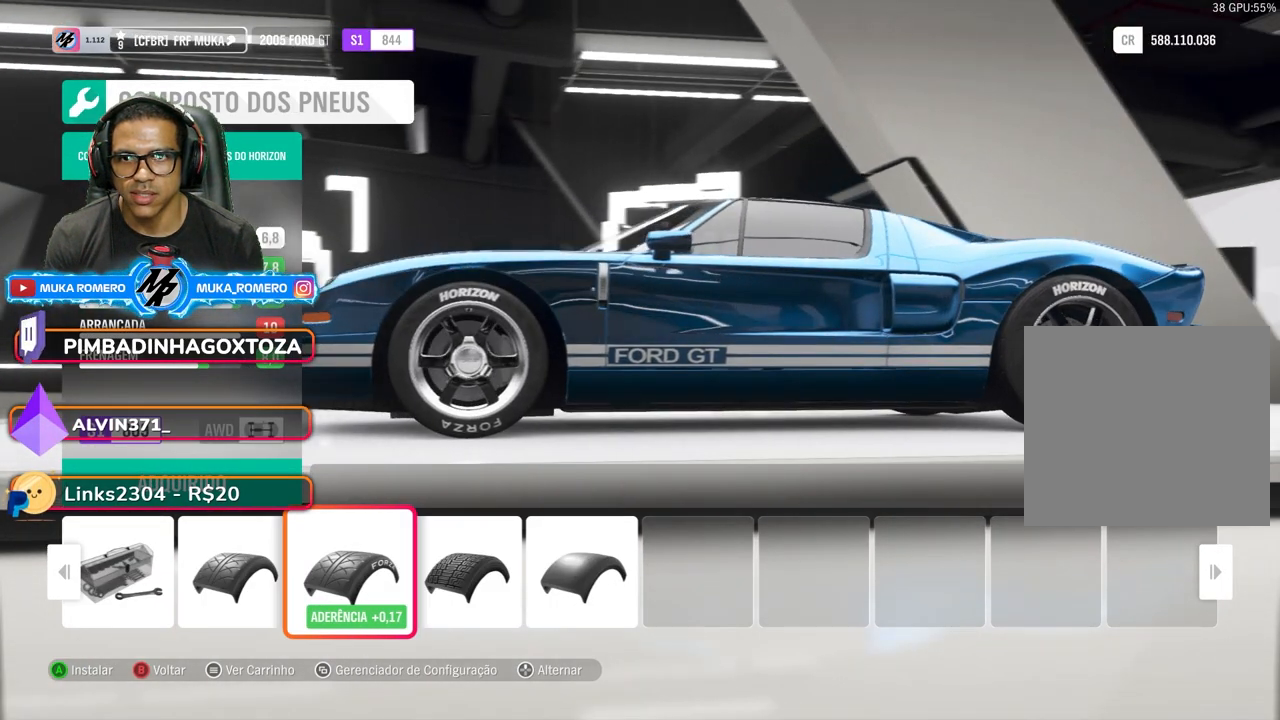
{"buttons": [], "left_stick": "center", "right_stick": "center", "events": [[33, "right_stick", "center"], [233, "right_stick", "down-left"], [367, "right_stick", "center"]]}
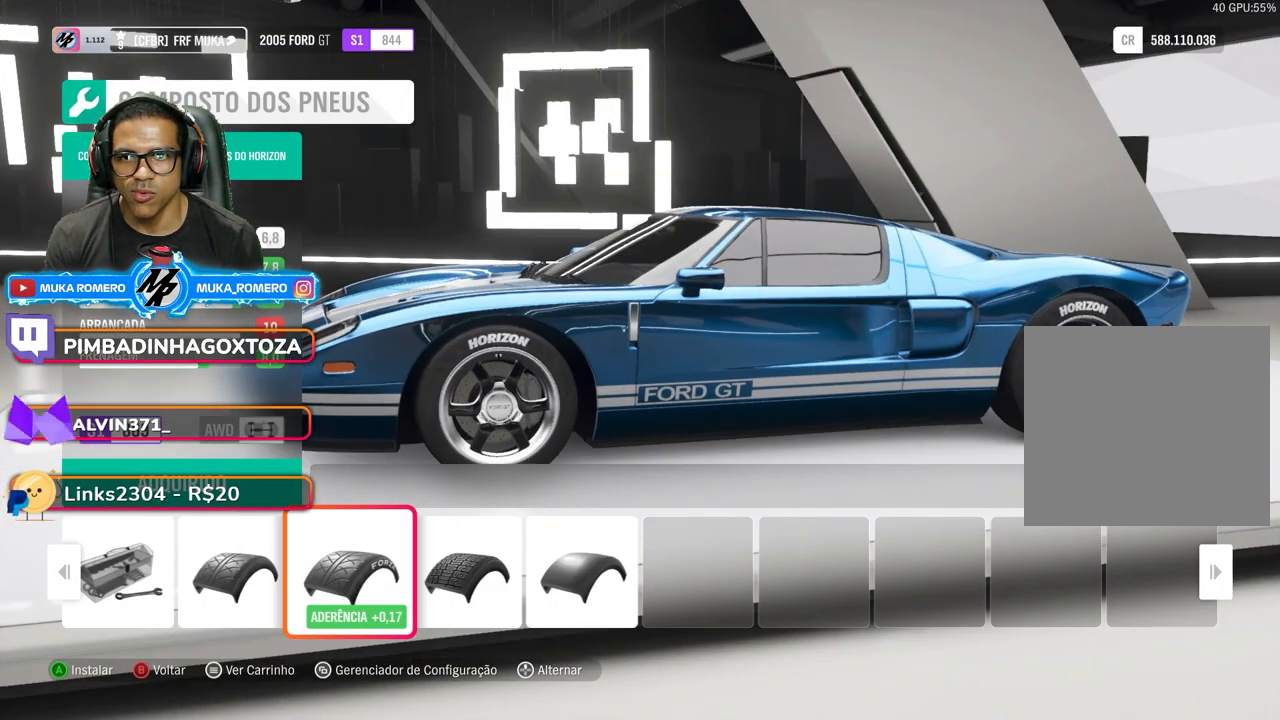
{"buttons": [], "left_stick": "center", "right_stick": "center", "events": [[283, "right_stick", "down"], [383, "right_stick", "center"]]}
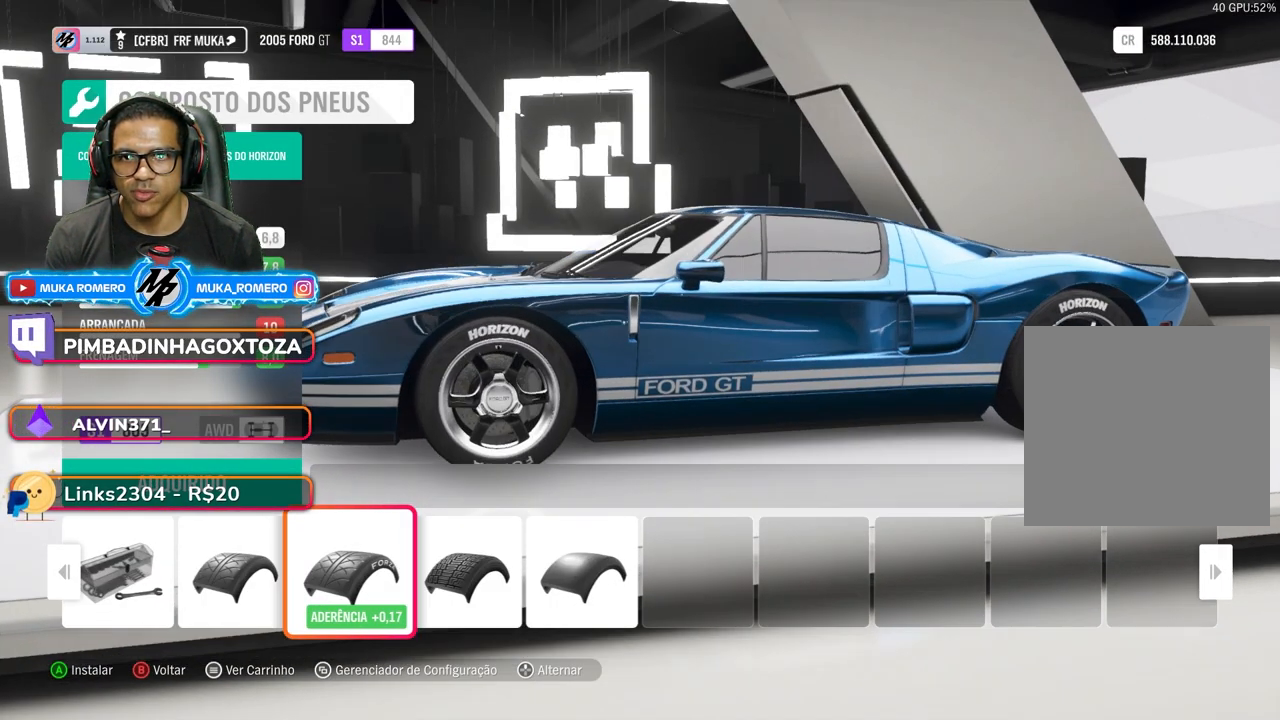
{"buttons": [], "left_stick": "center", "right_stick": "center", "events": [[367, "DPAD_LEFT", "down"], [417, "DPAD_LEFT", "up"]]}